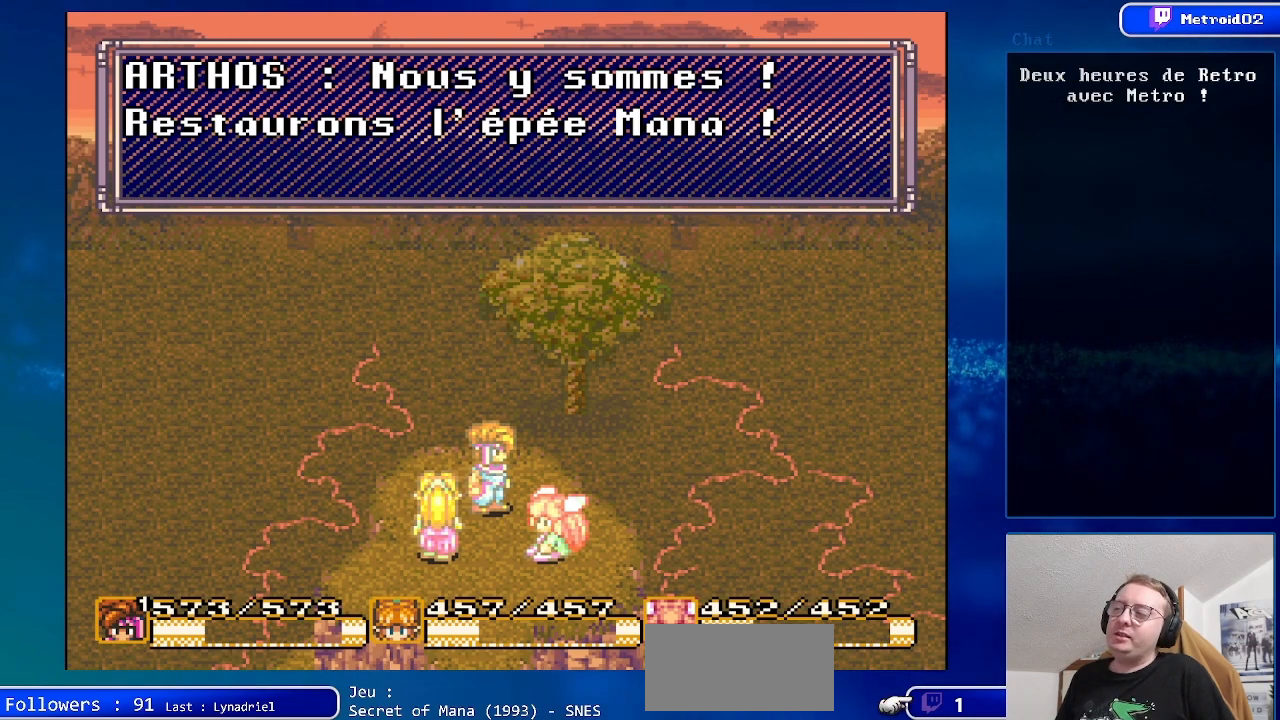
Gameplay with a controller (Nintendo layout); each line is a JSON object with the inputs held at the frame after it. "events" lists button and stick changes between this image and that frame as [ms after this image, input, new state], when the widget could be followed in between. Not read: L1 L3 R1 R3.
{"buttons": [], "events": []}
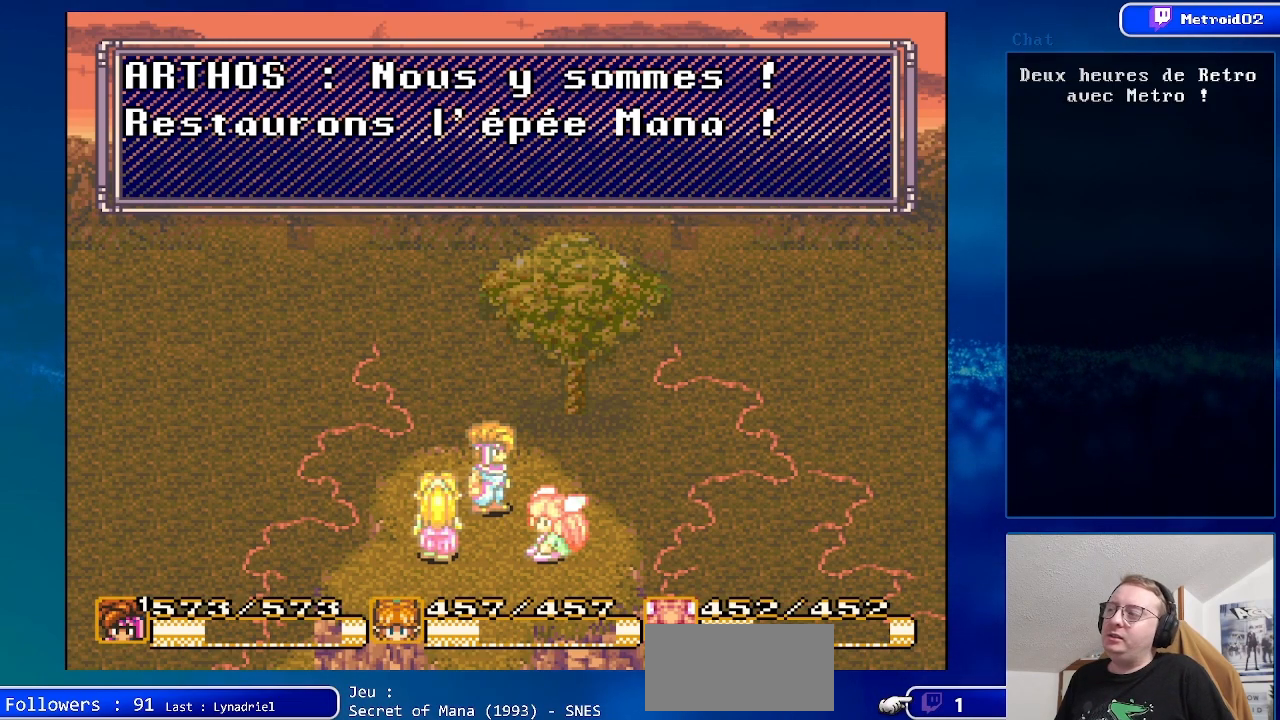
{"buttons": [], "events": []}
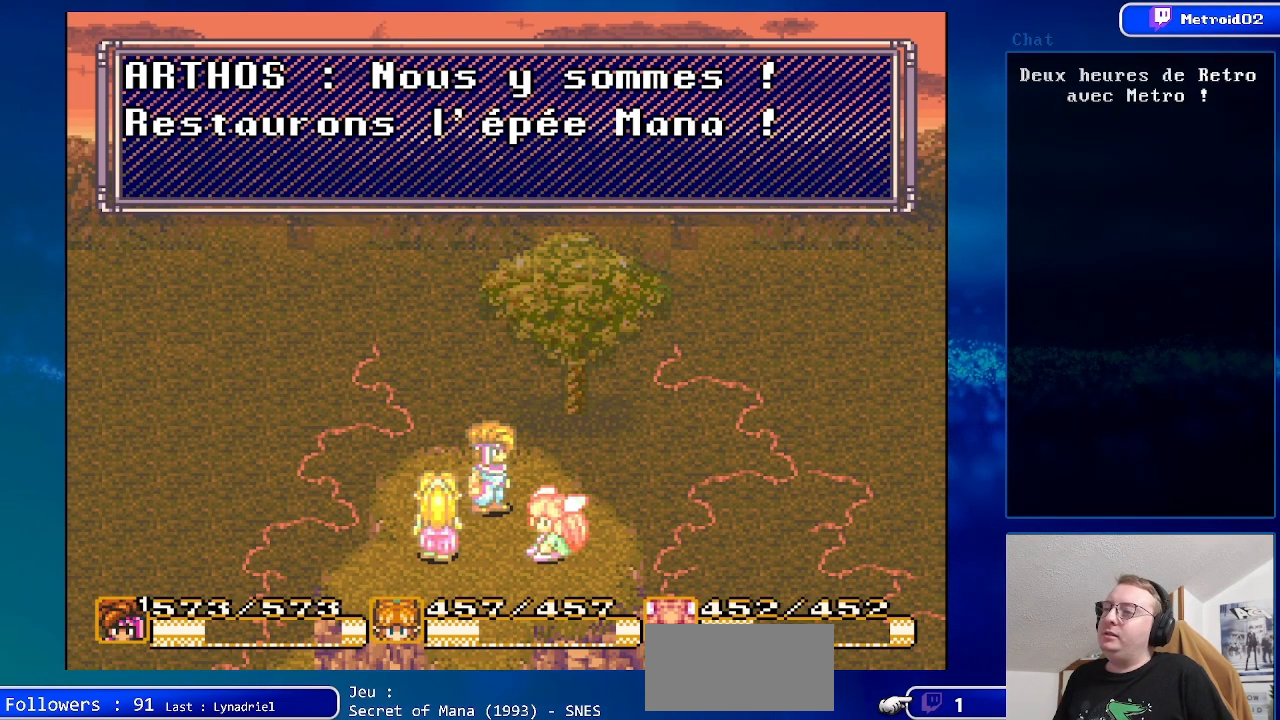
{"buttons": [], "events": []}
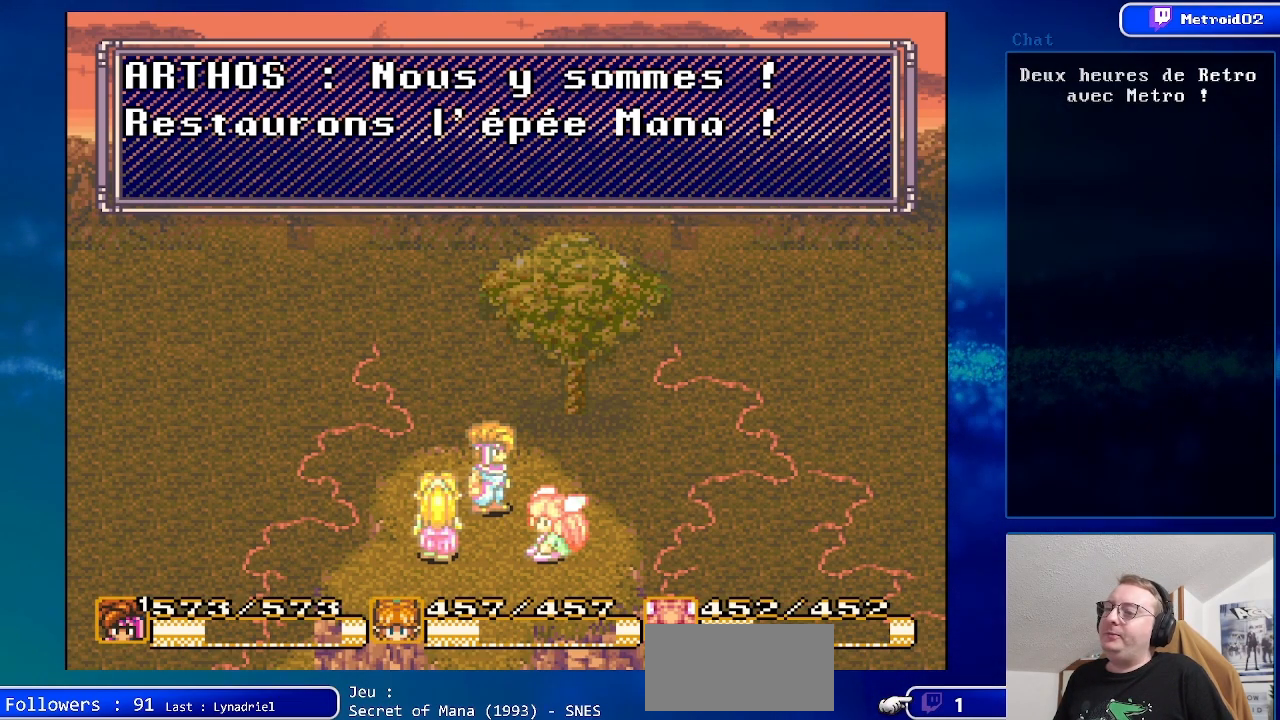
{"buttons": [], "events": []}
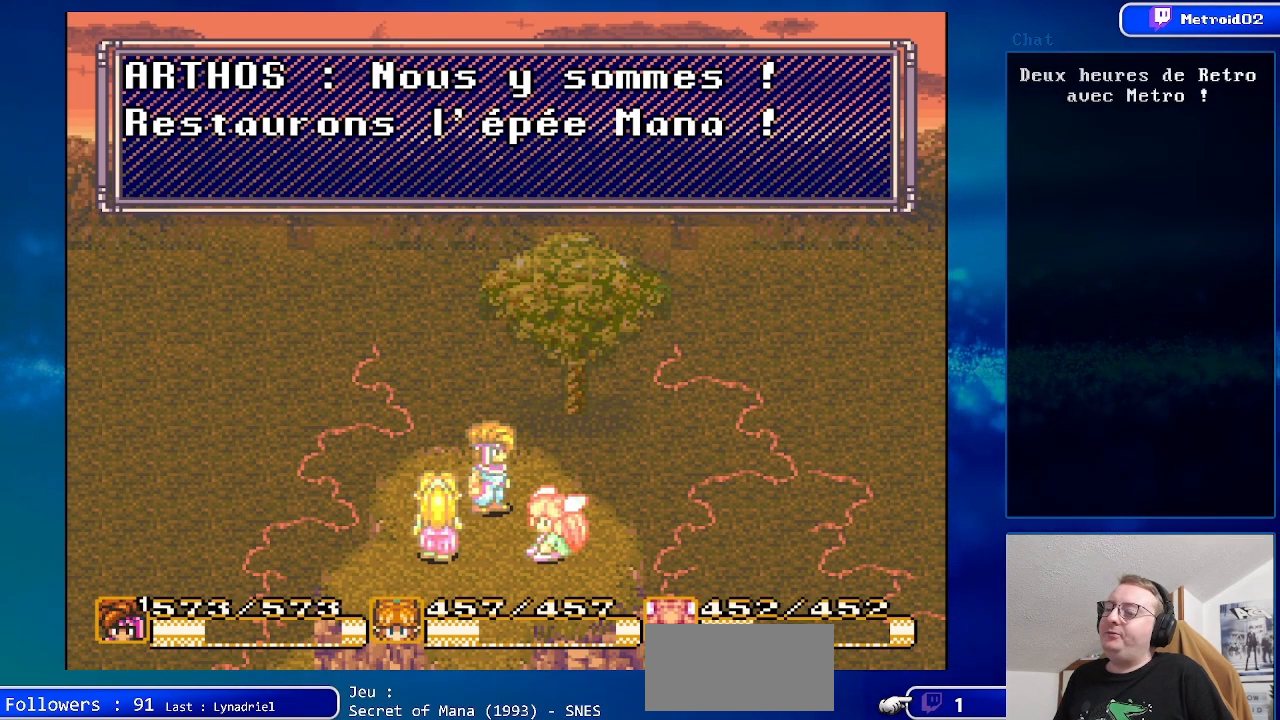
{"buttons": ["A"], "events": [[433, "A", "down"]]}
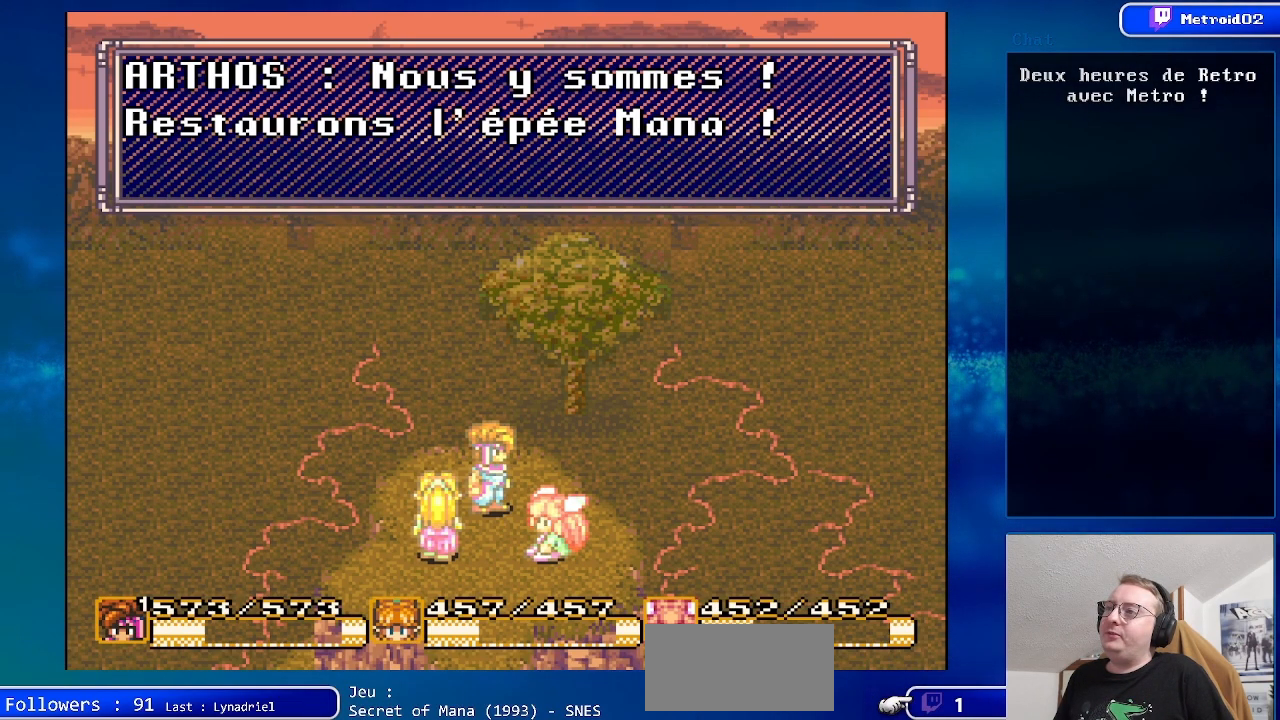
{"buttons": ["A"], "events": [[83, "A", "up"], [467, "A", "down"]]}
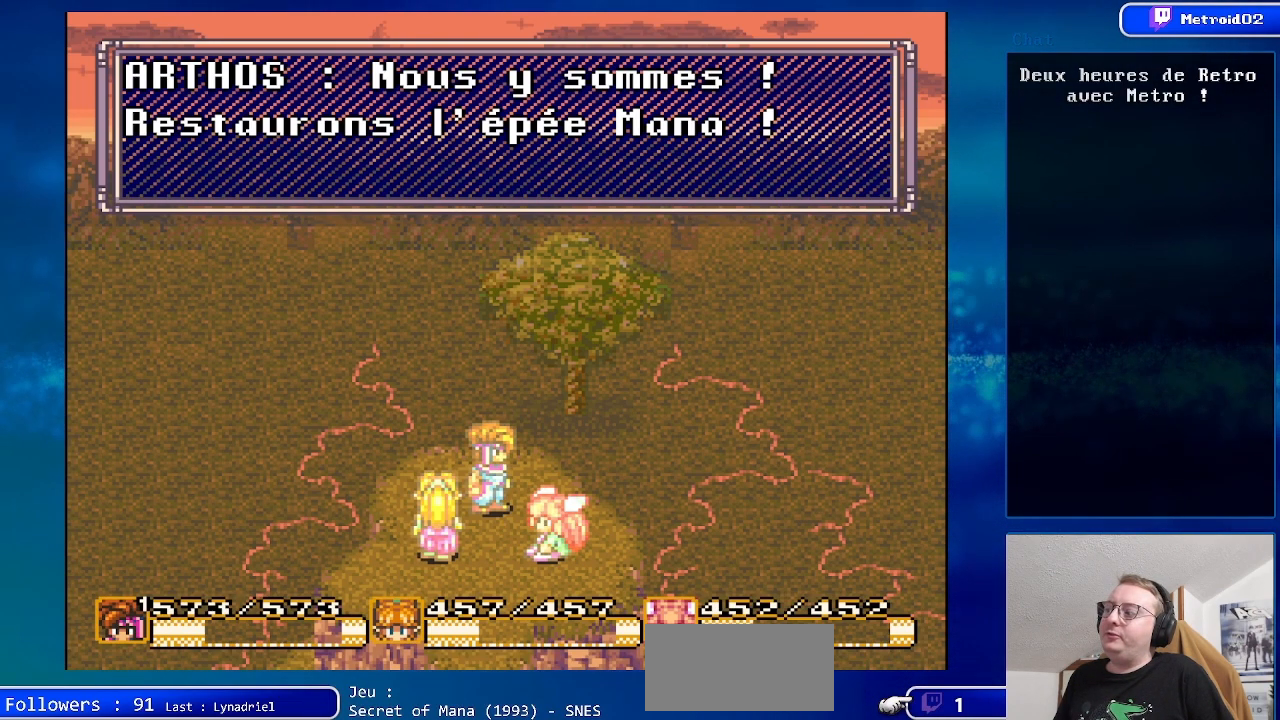
{"buttons": [], "events": [[50, "B", "down"], [83, "A", "up"], [283, "B", "up"]]}
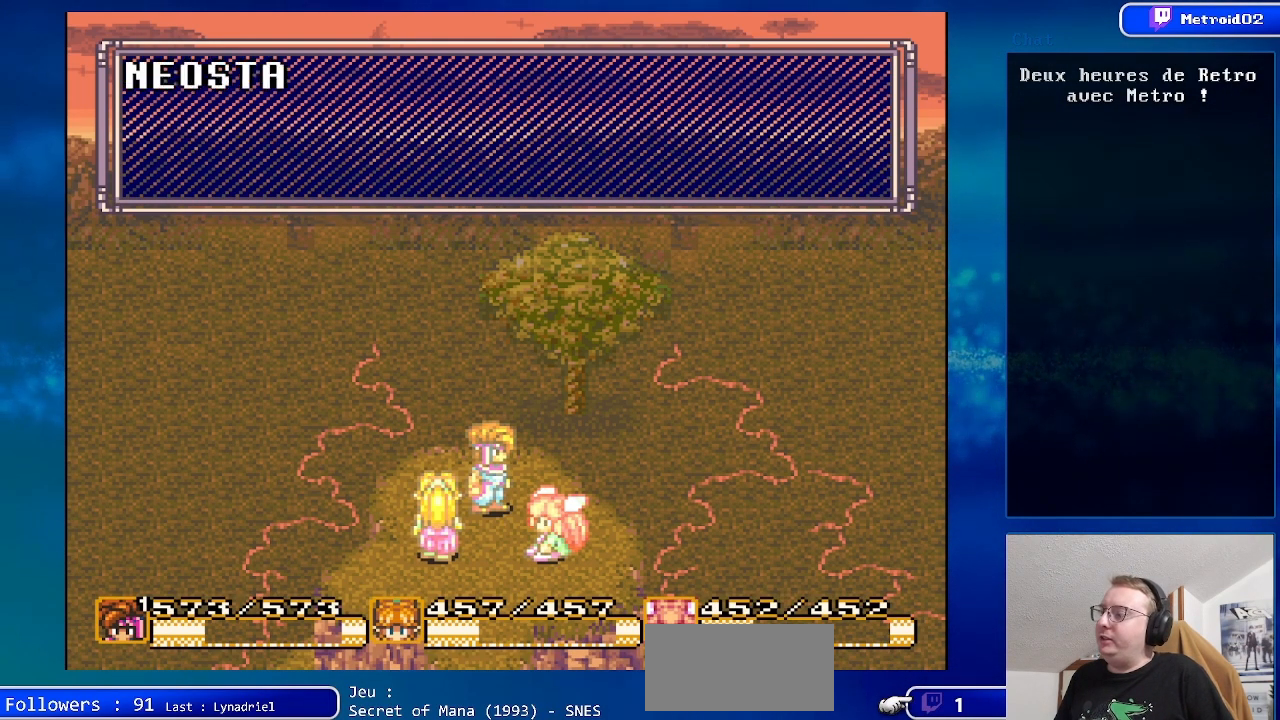
{"buttons": [], "events": []}
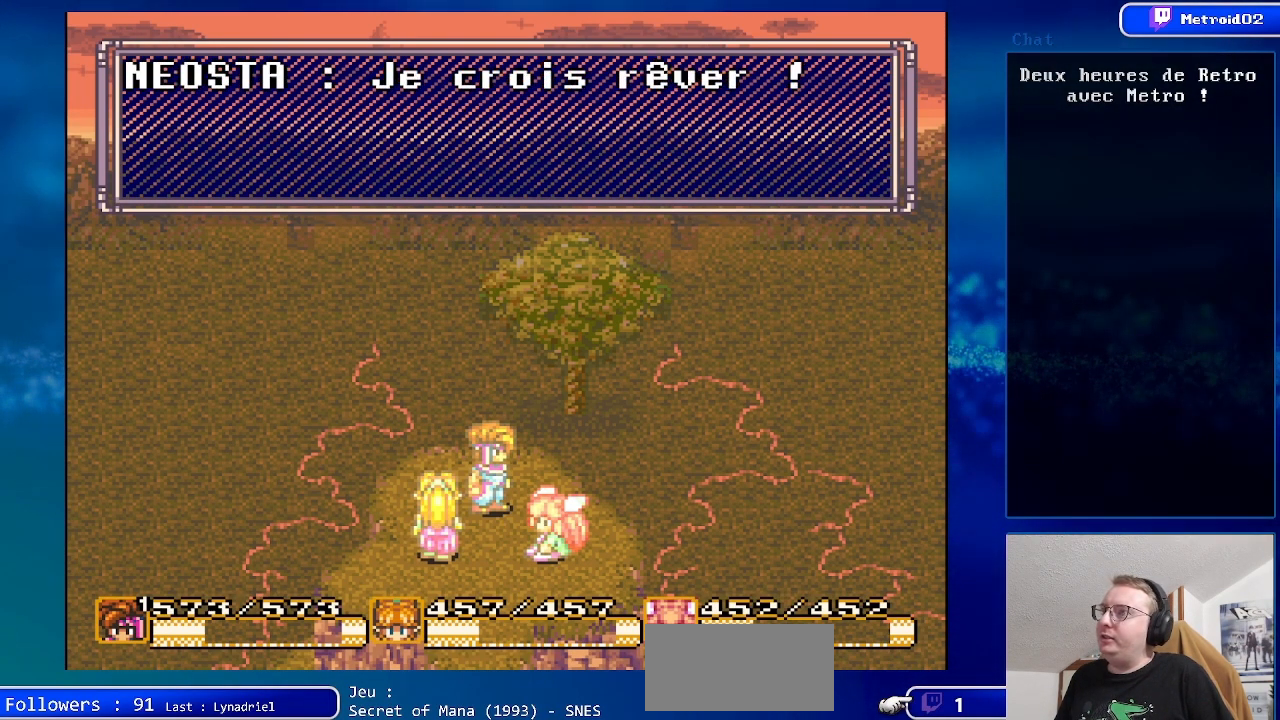
{"buttons": [], "events": []}
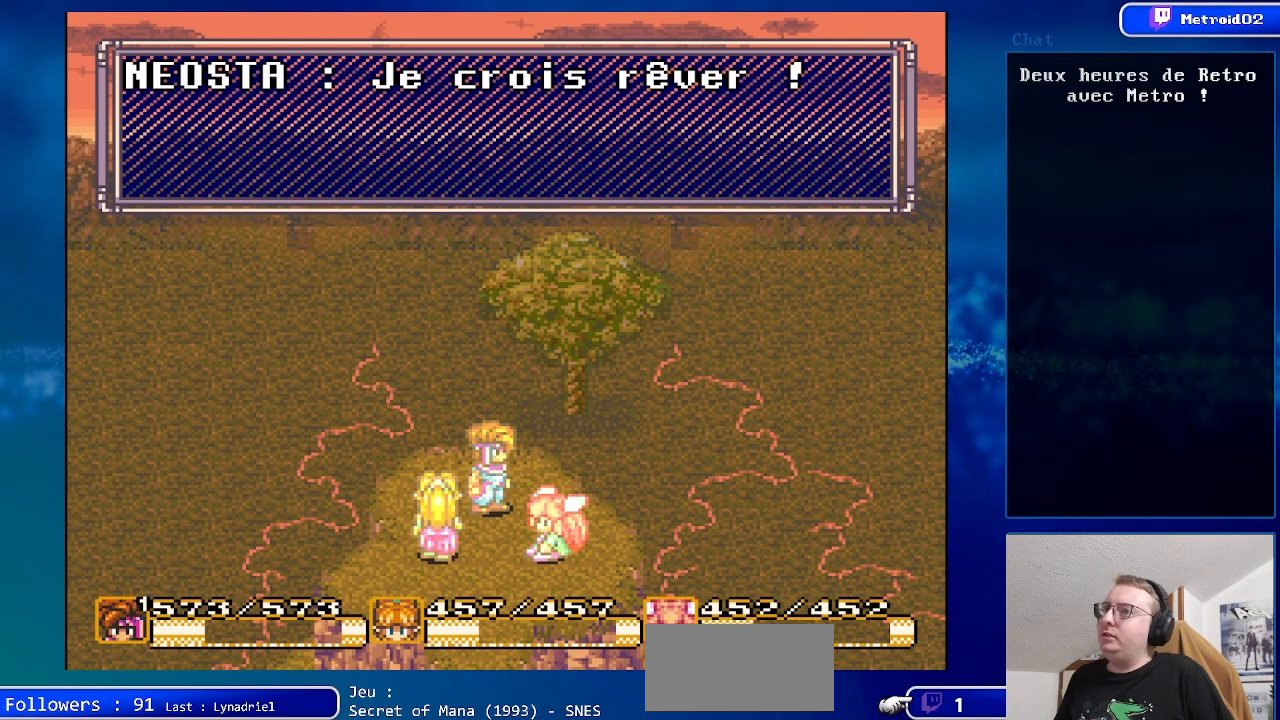
{"buttons": ["A"], "events": [[483, "A", "down"]]}
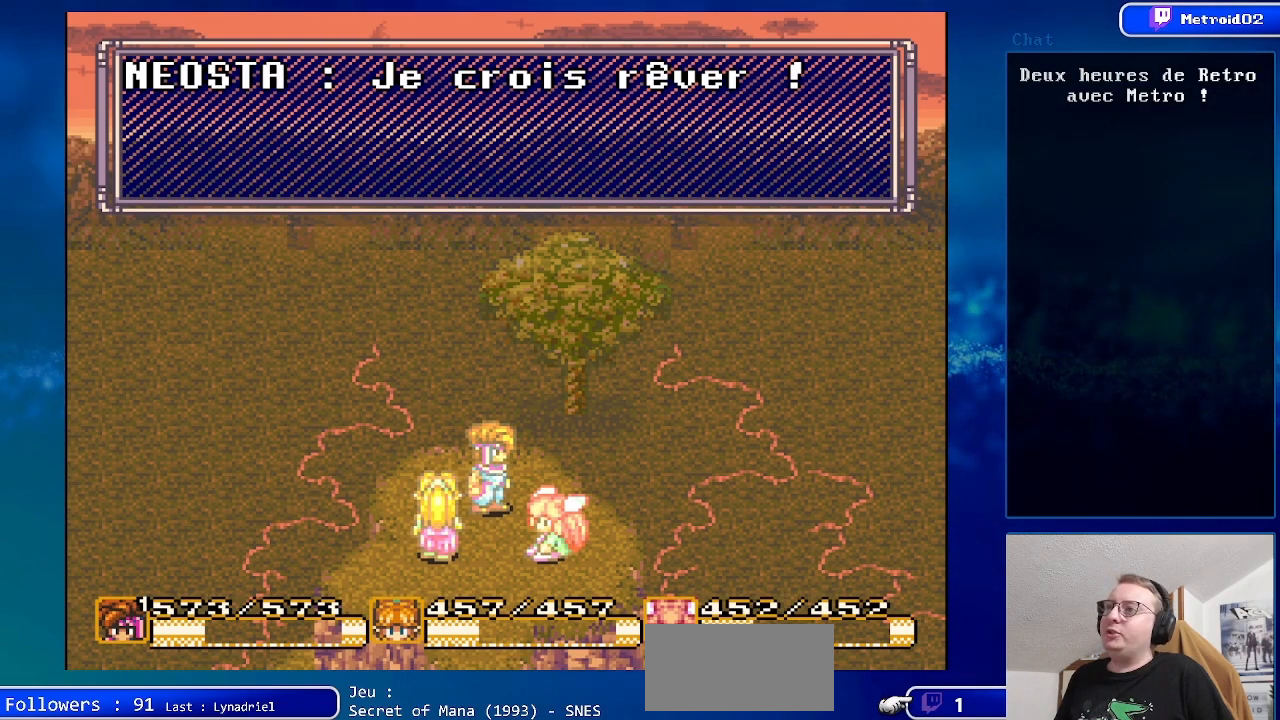
{"buttons": ["B"], "events": [[150, "A", "up"], [500, "B", "down"]]}
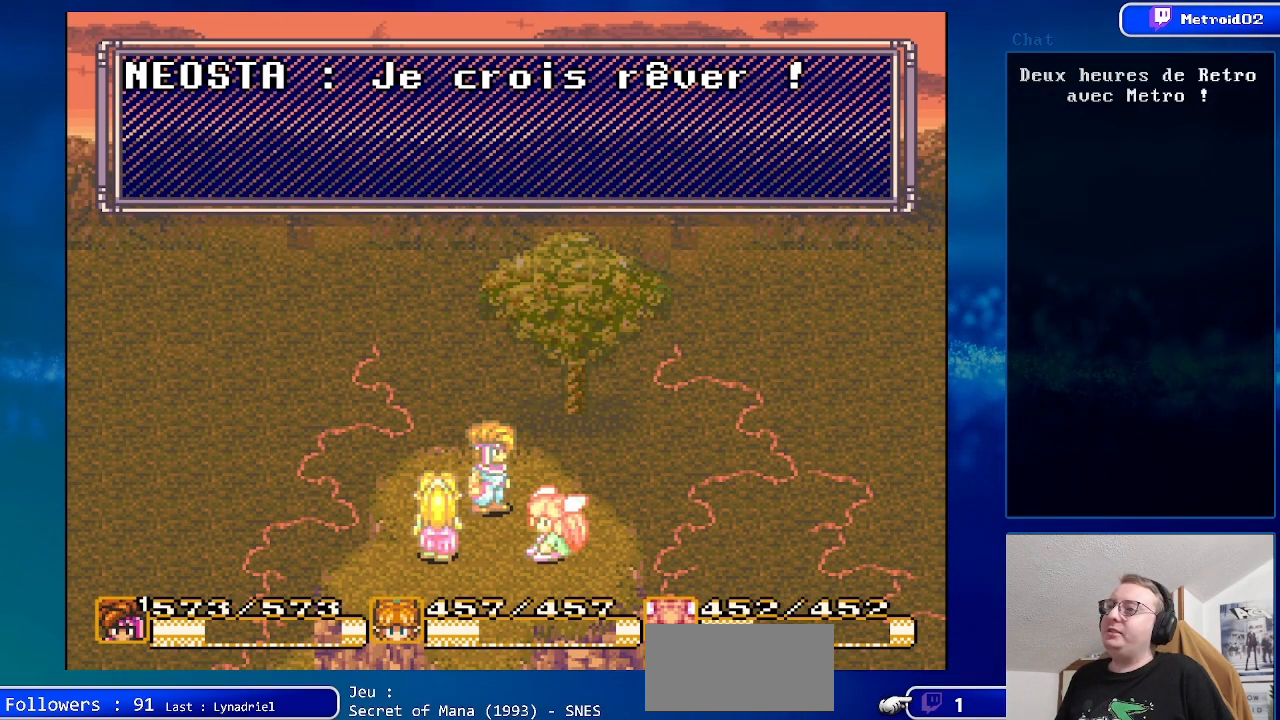
{"buttons": [], "events": [[233, "B", "up"]]}
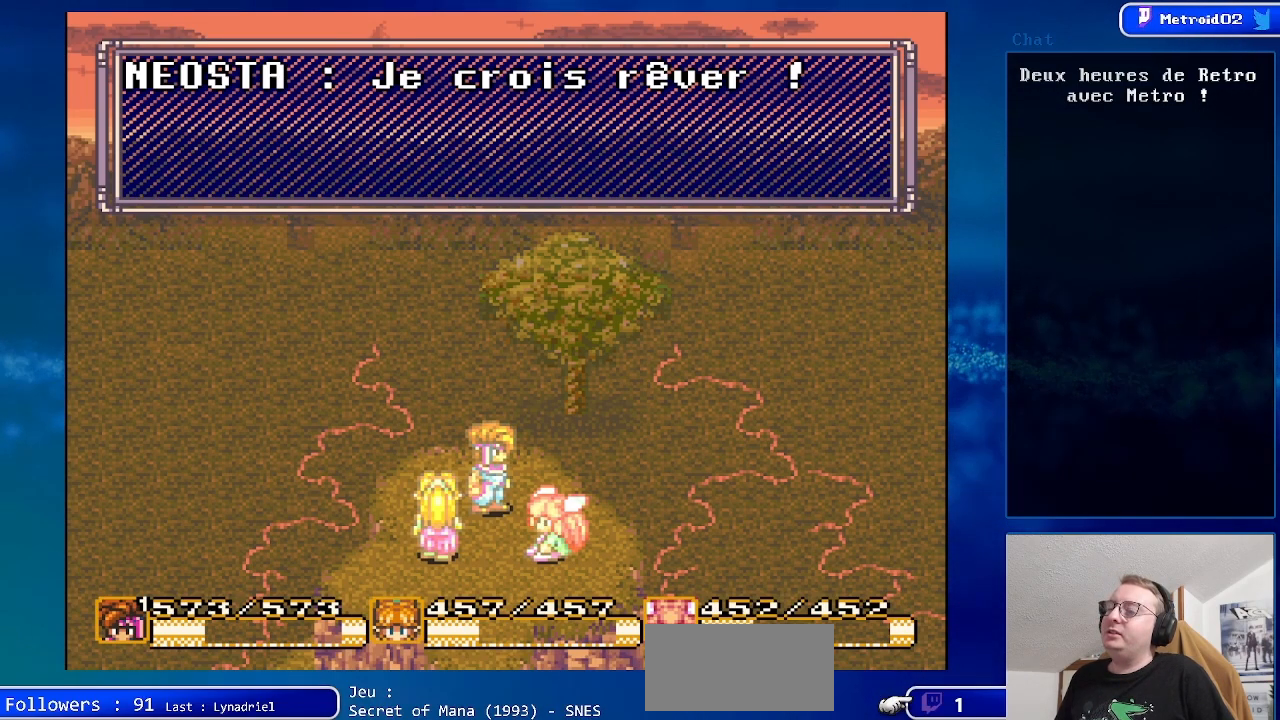
{"buttons": [], "events": []}
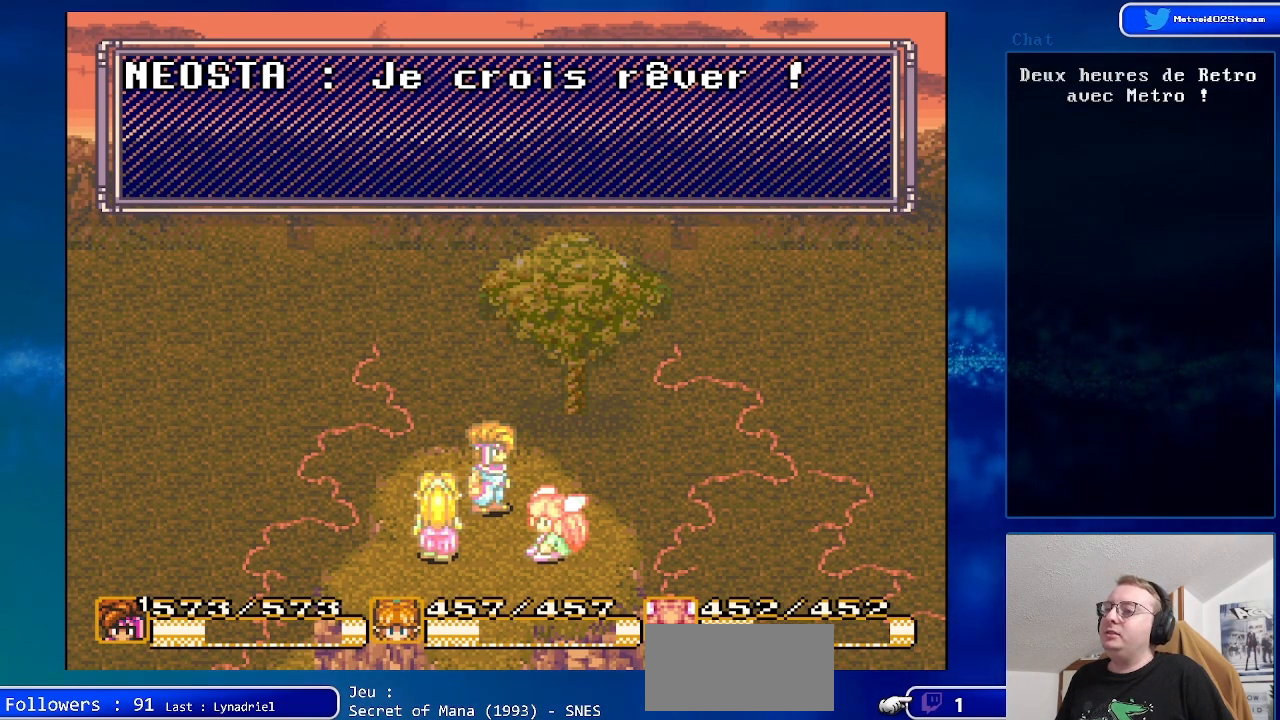
{"buttons": [], "events": []}
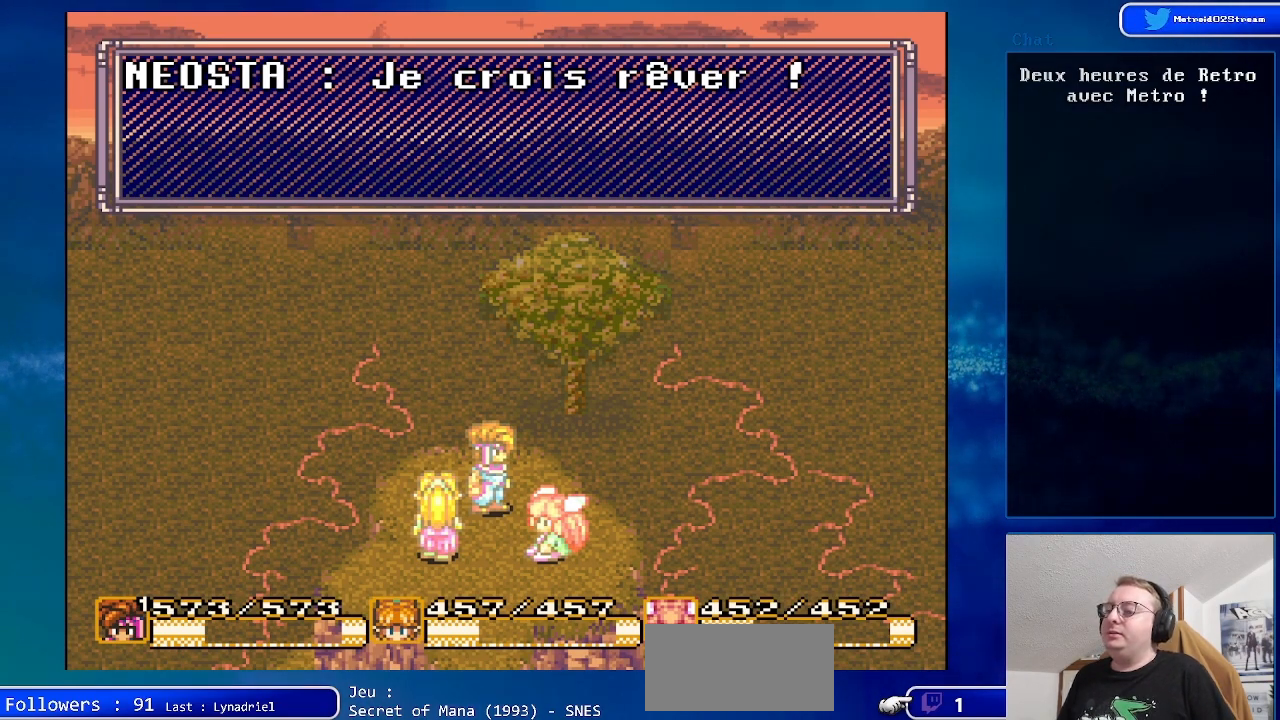
{"buttons": [], "events": []}
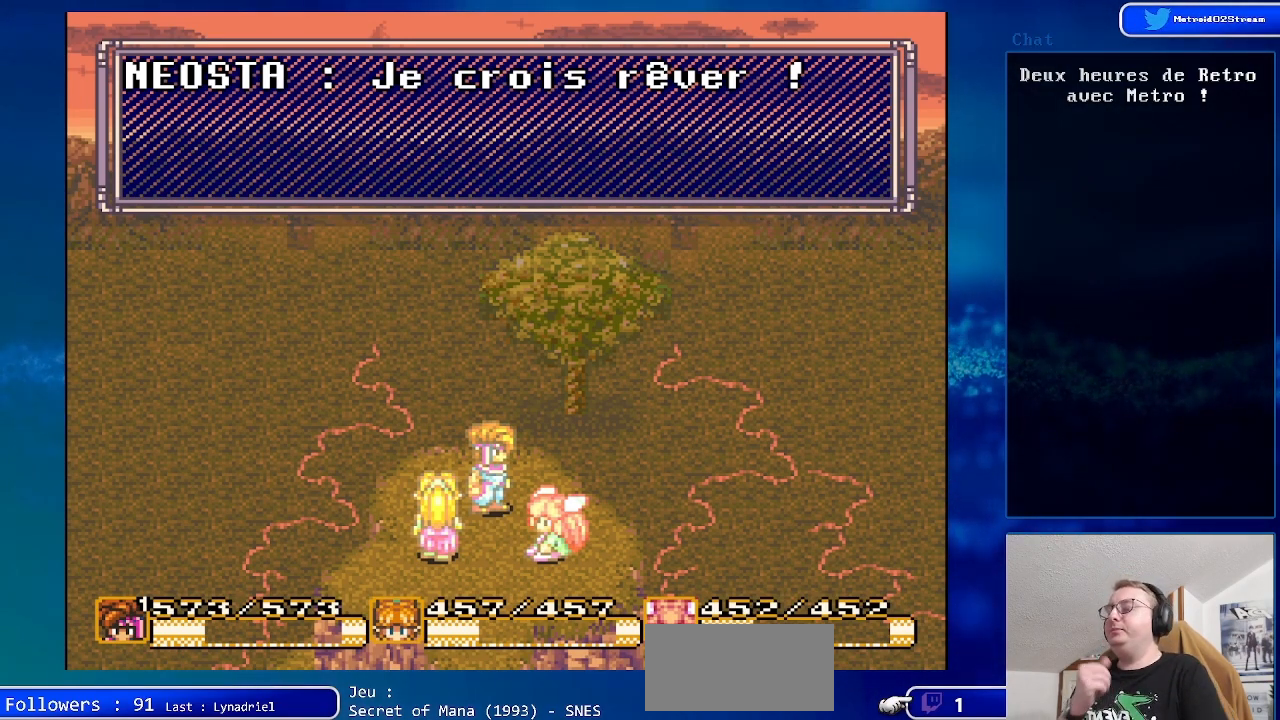
{"buttons": [], "events": []}
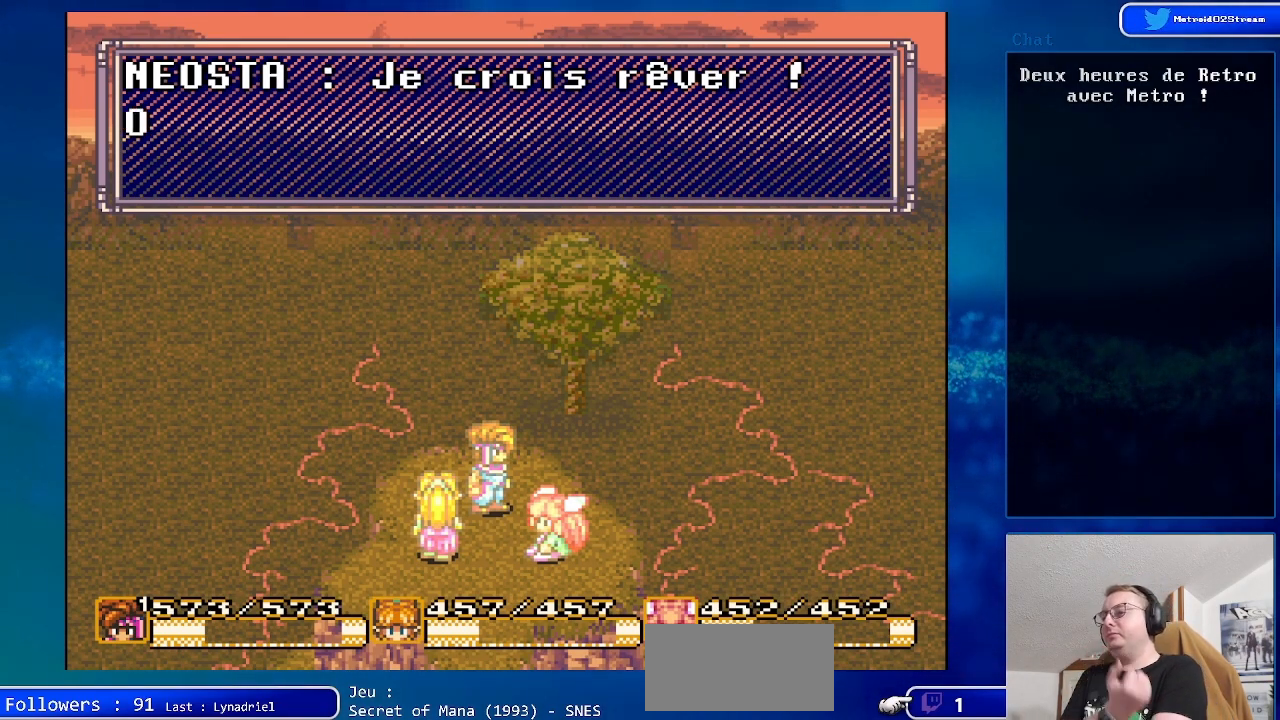
{"buttons": [], "events": []}
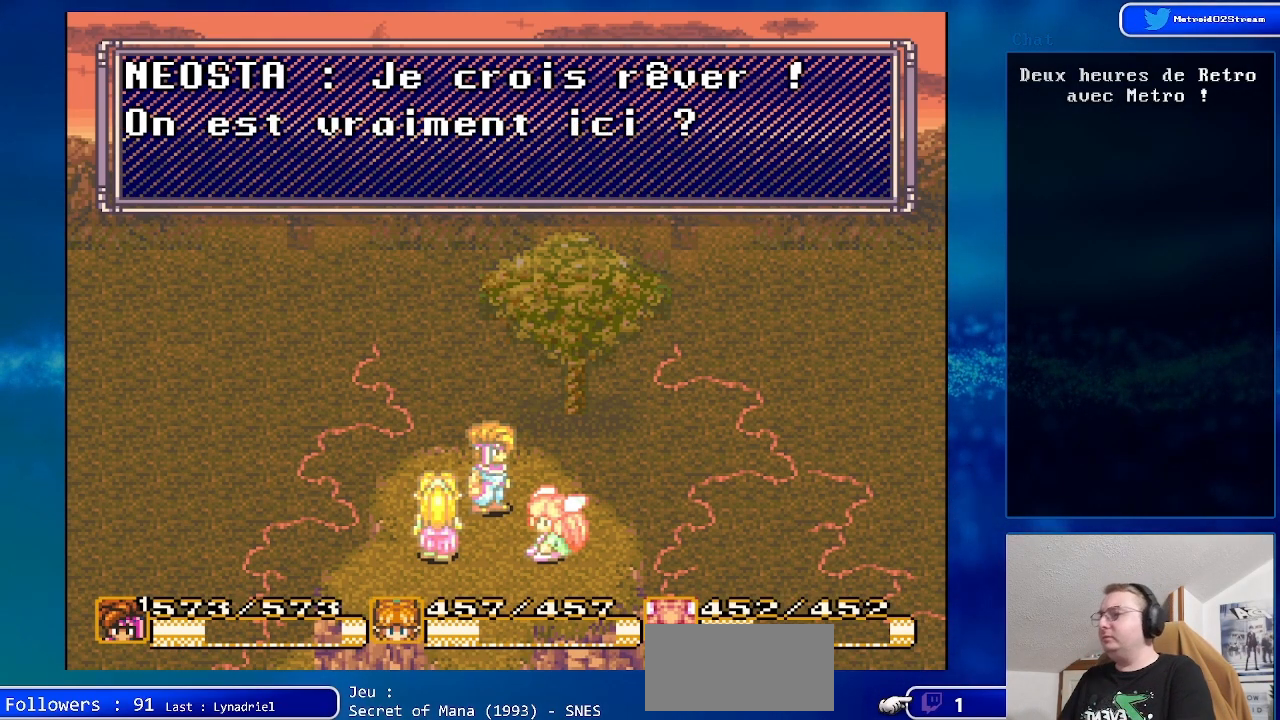
{"buttons": [], "events": []}
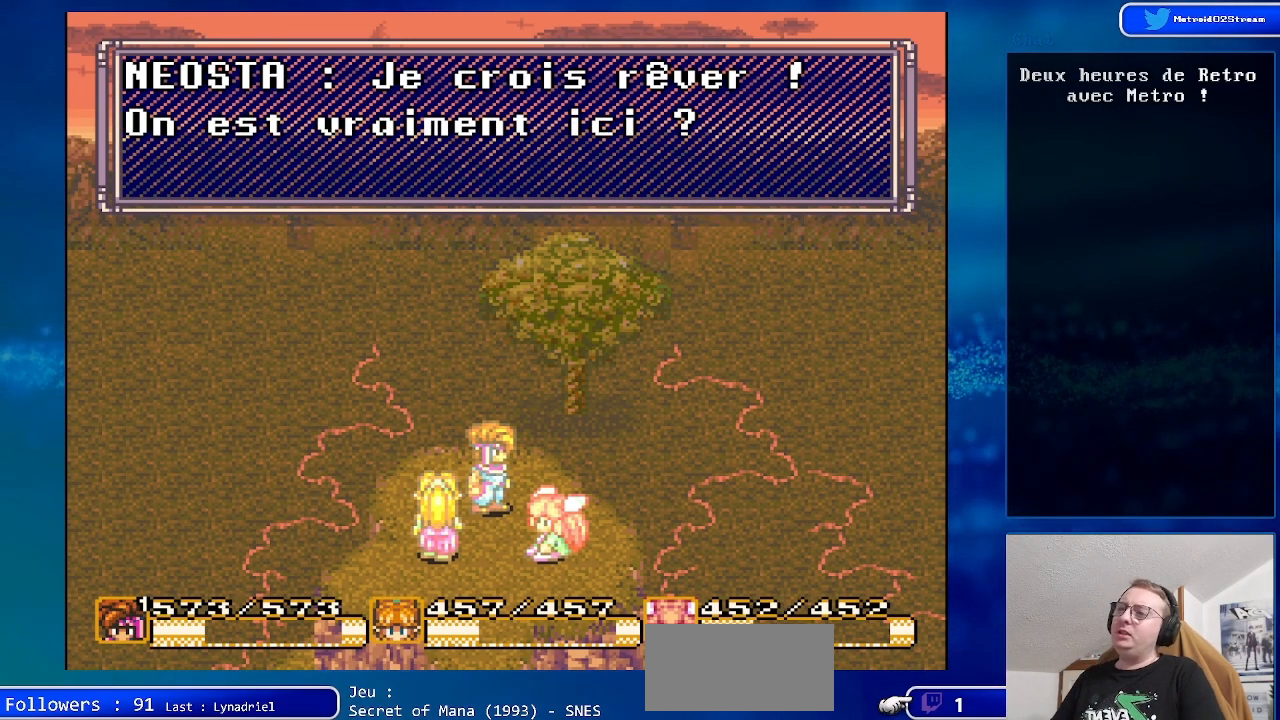
{"buttons": [], "events": []}
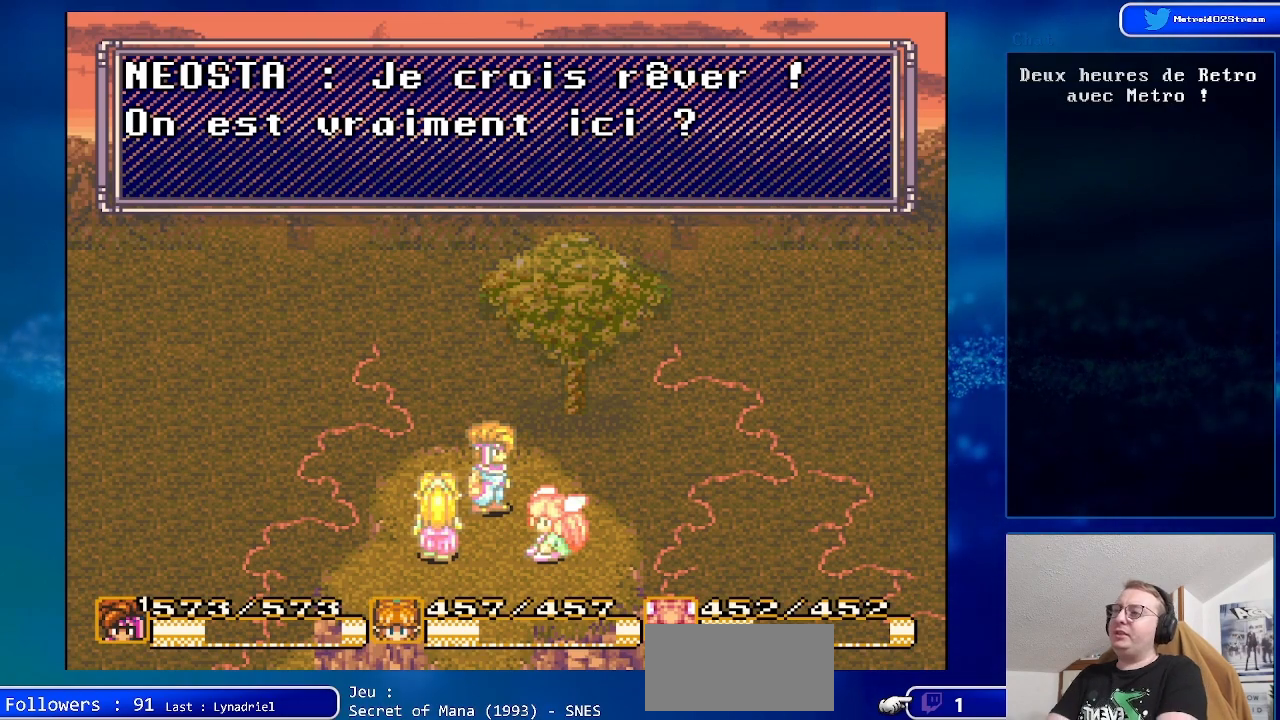
{"buttons": [], "events": []}
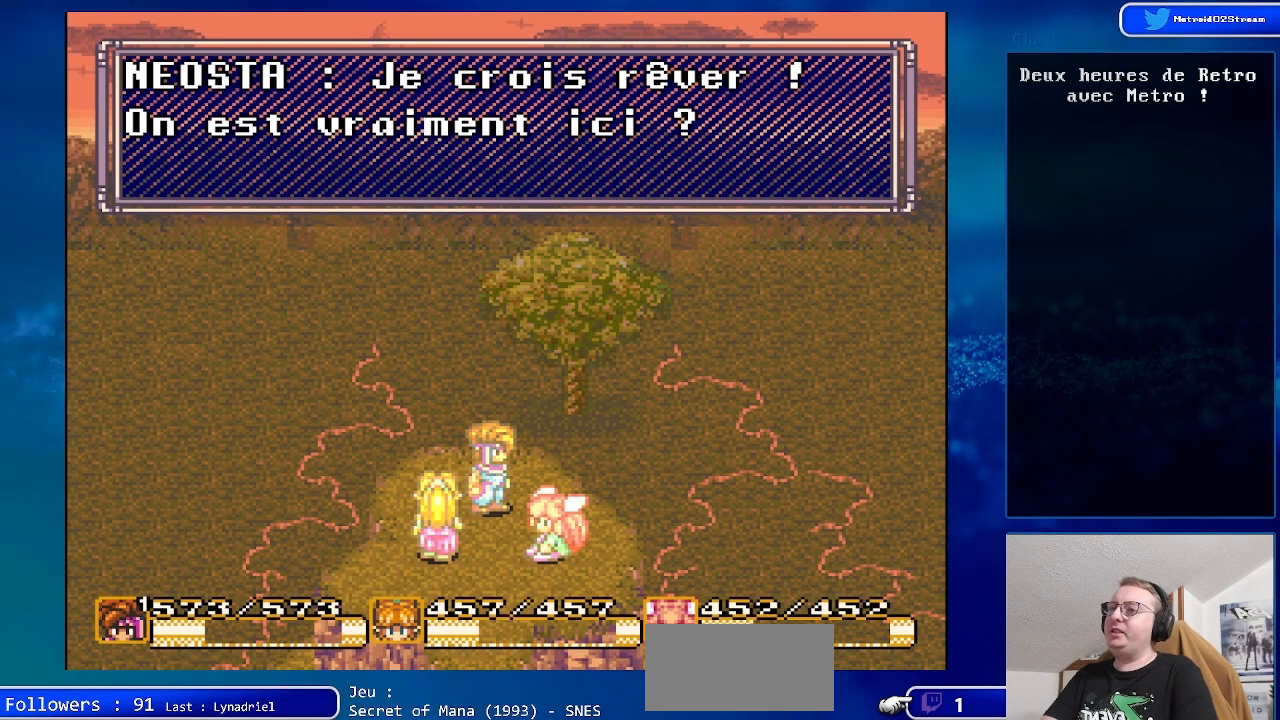
{"buttons": [], "events": []}
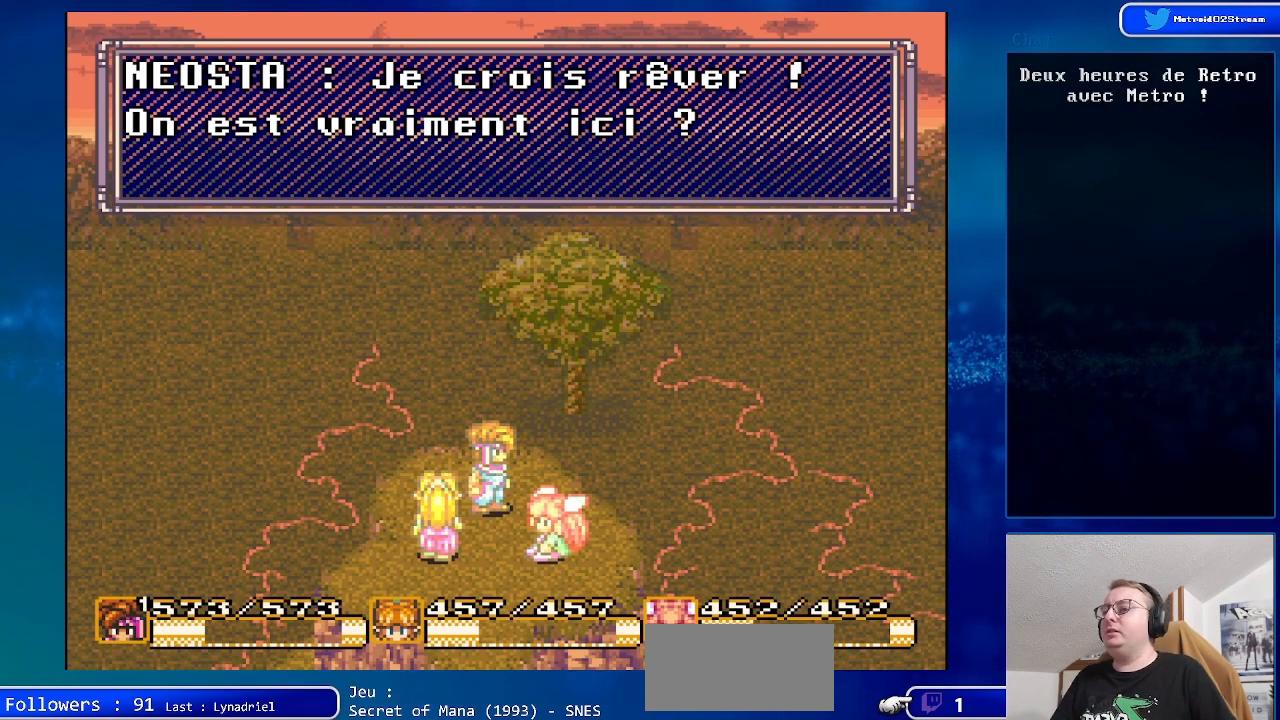
{"buttons": [], "events": [[200, "B", "down"], [400, "B", "up"]]}